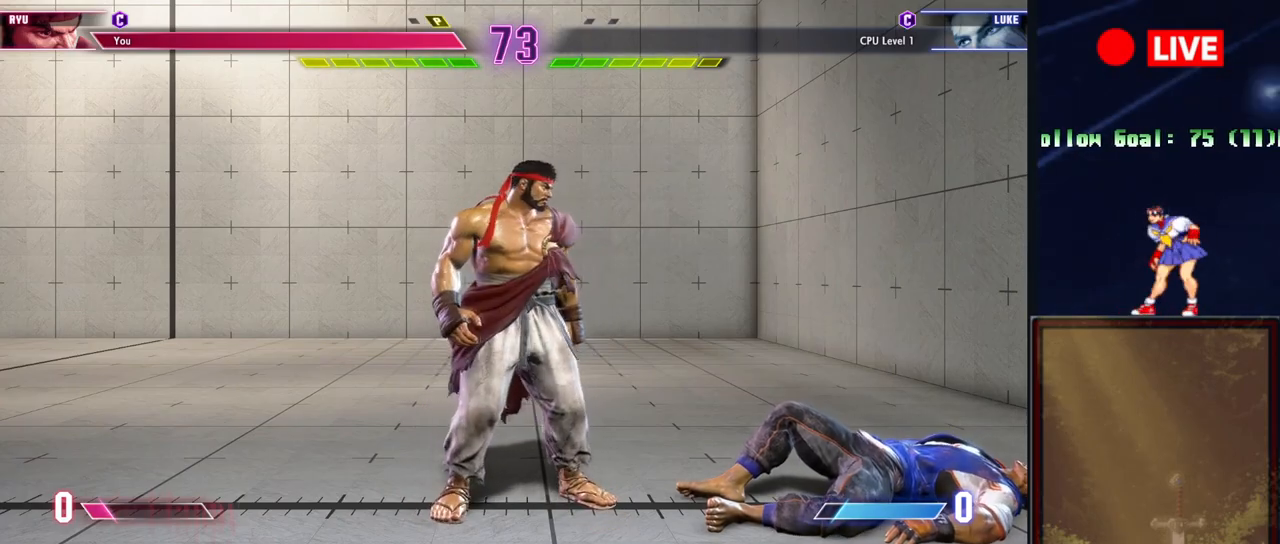
Gameplay with a controller (arcade stick); each line is a JSON object with the inputs held at the frame after it. "events" lists button and stick changes between this image and that frame as [ms after this image, input, new state], when the widget could be followed in between. Not read: L3 R3 left_stick.
{"buttons": ["START"], "events": [[351, "START", "down"]]}
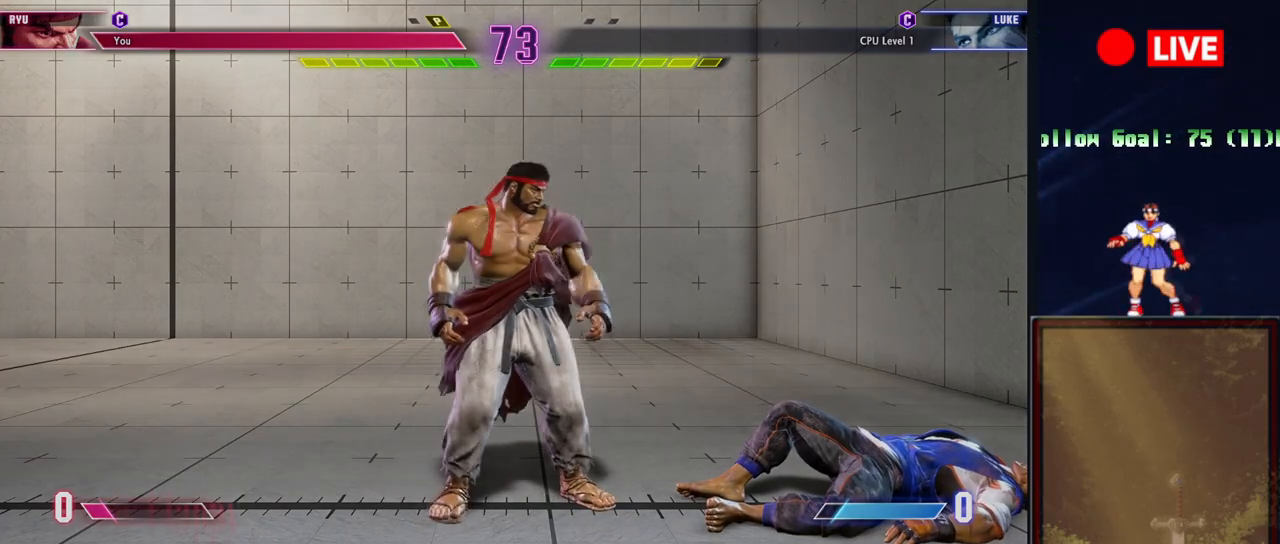
{"buttons": [], "events": [[66, "START", "up"]]}
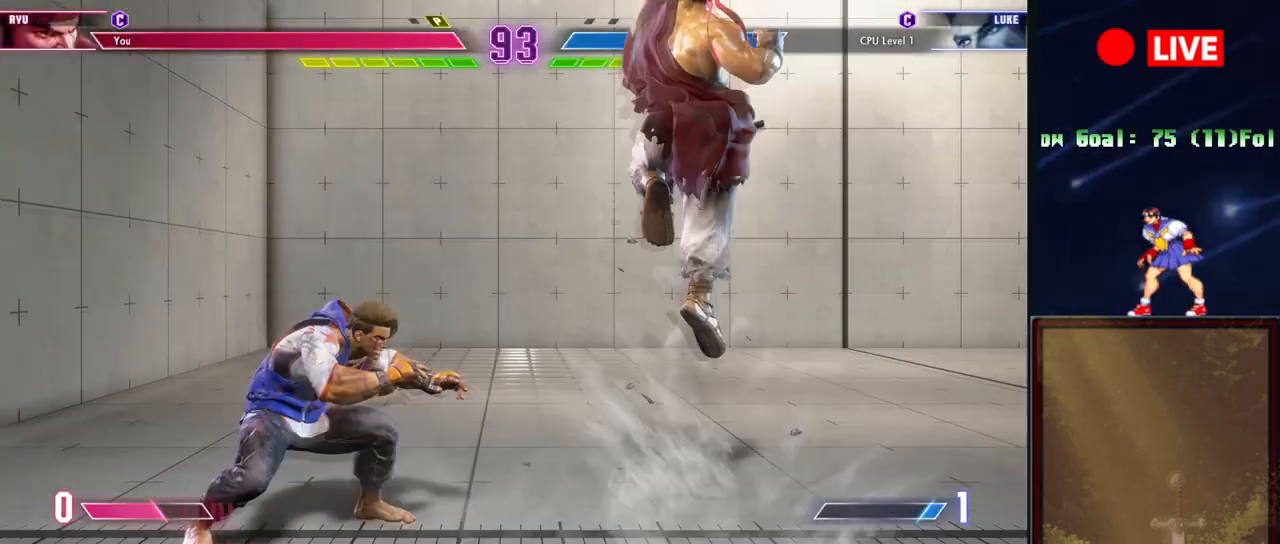
{"buttons": [], "events": []}
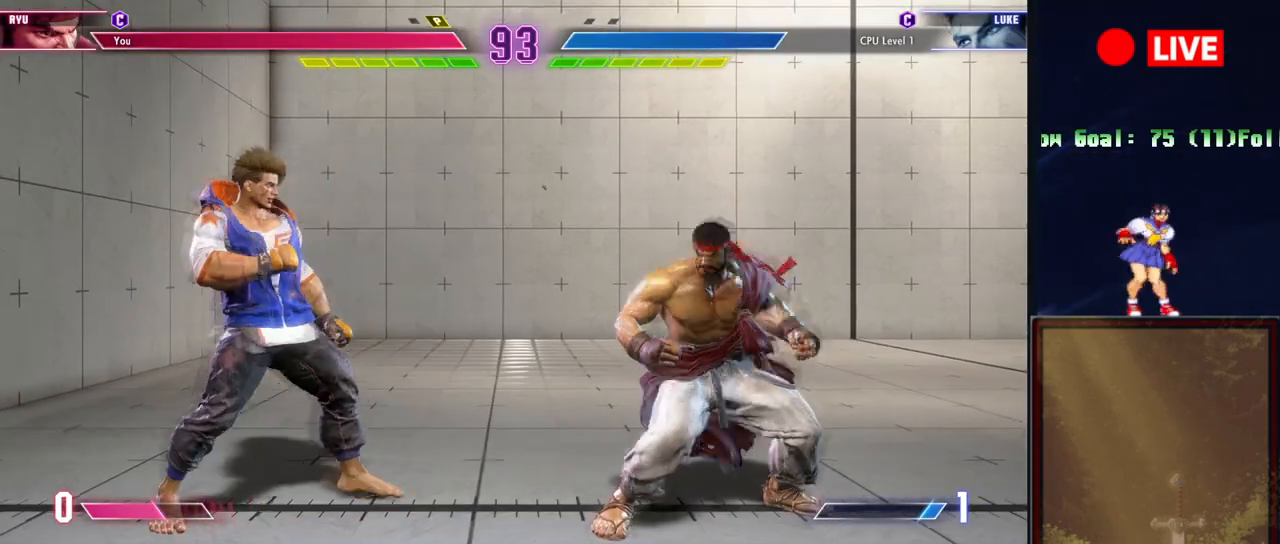
{"buttons": [], "events": []}
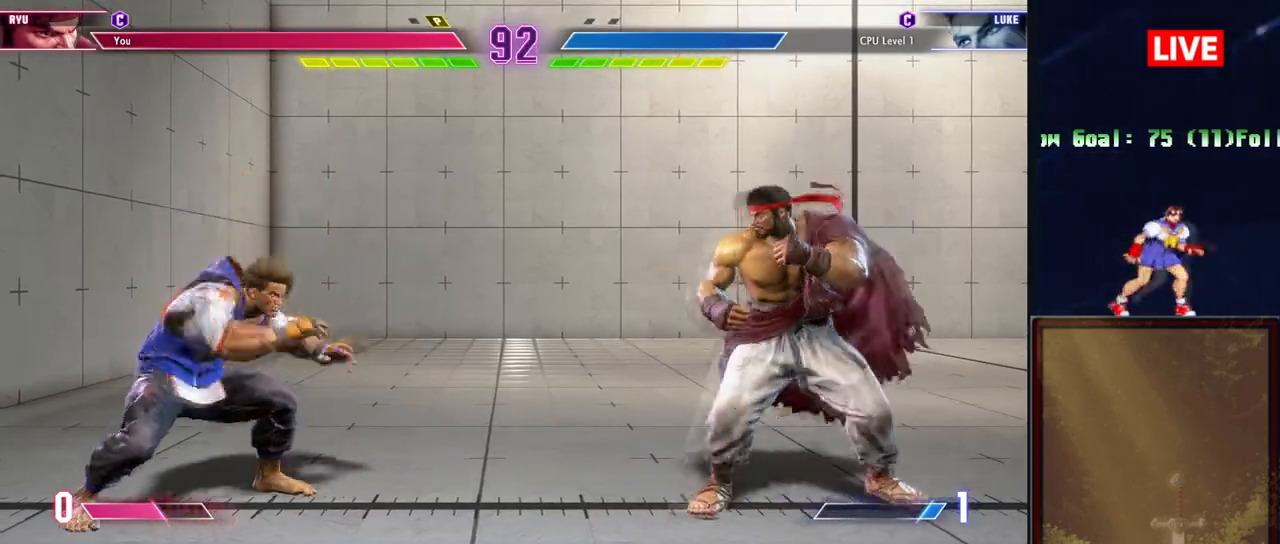
{"buttons": [], "events": []}
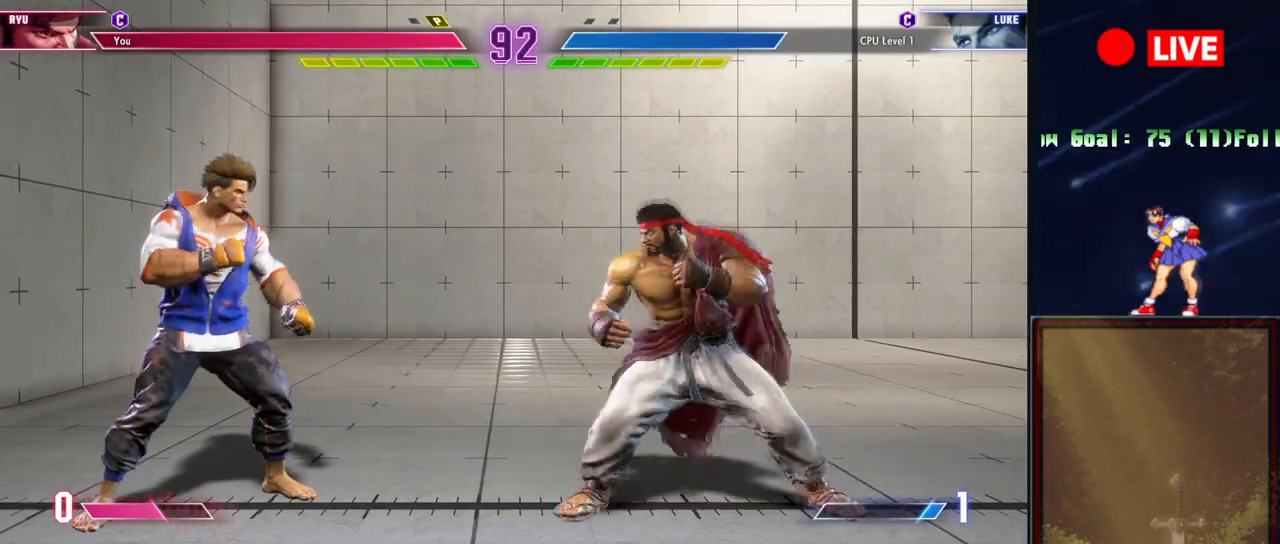
{"buttons": [], "events": [[200, "CROSS", "down"], [300, "CROSS", "up"]]}
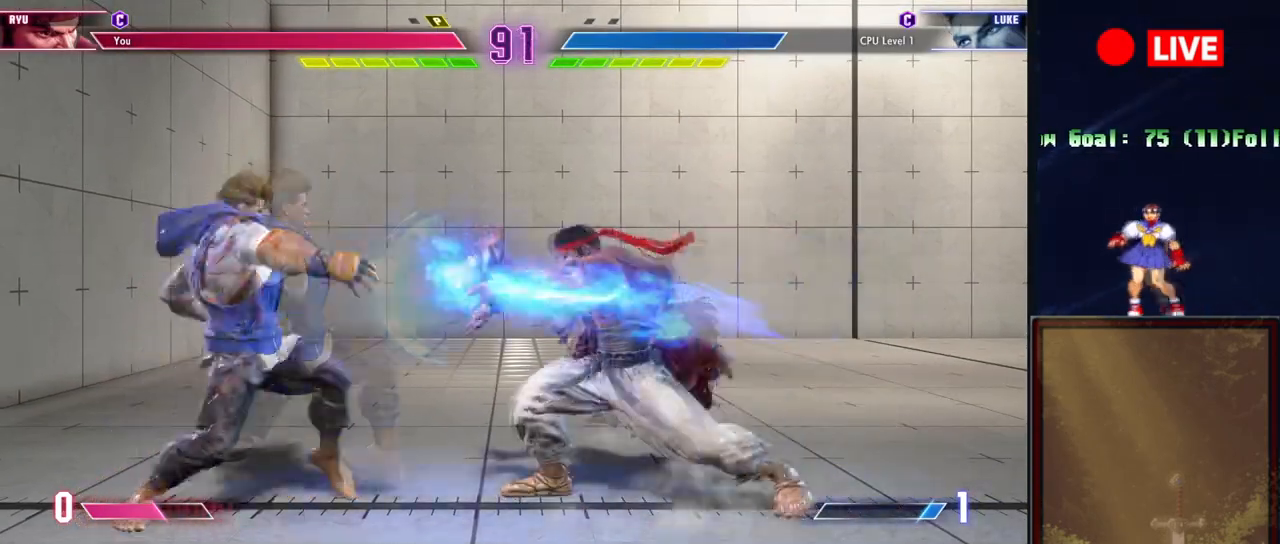
{"buttons": [], "events": []}
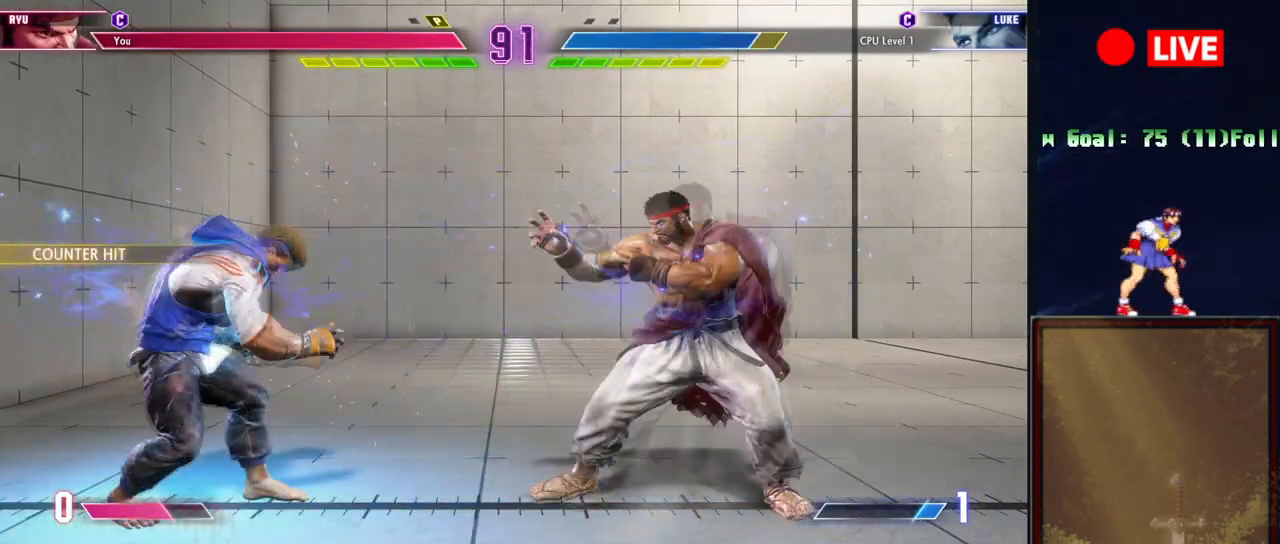
{"buttons": [], "events": [[367, "R1", "down"], [450, "R1", "up"]]}
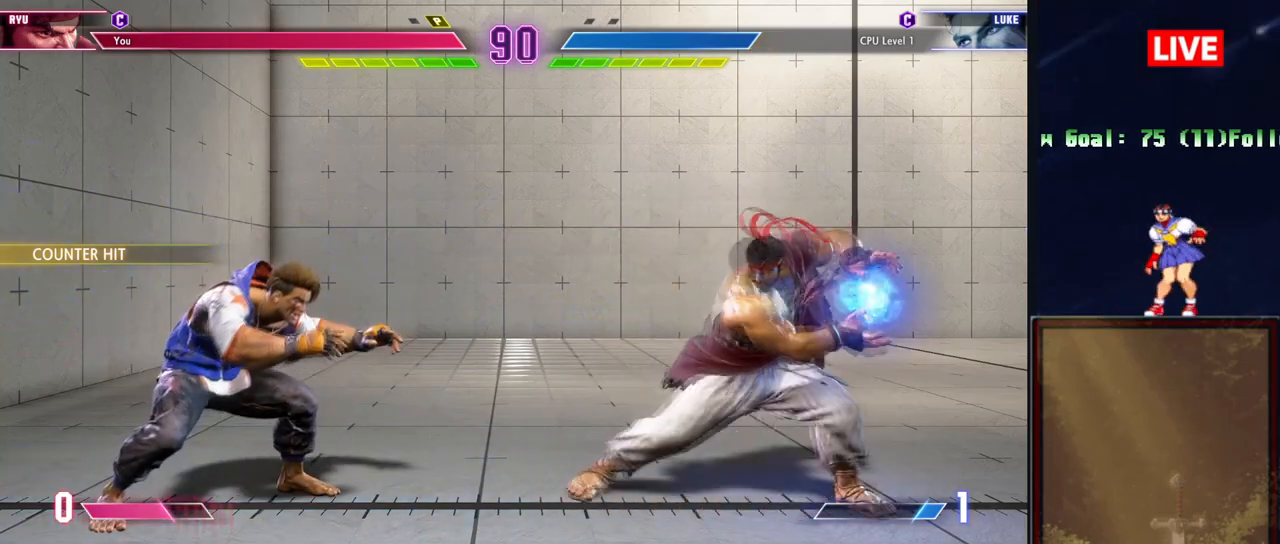
{"buttons": [], "events": []}
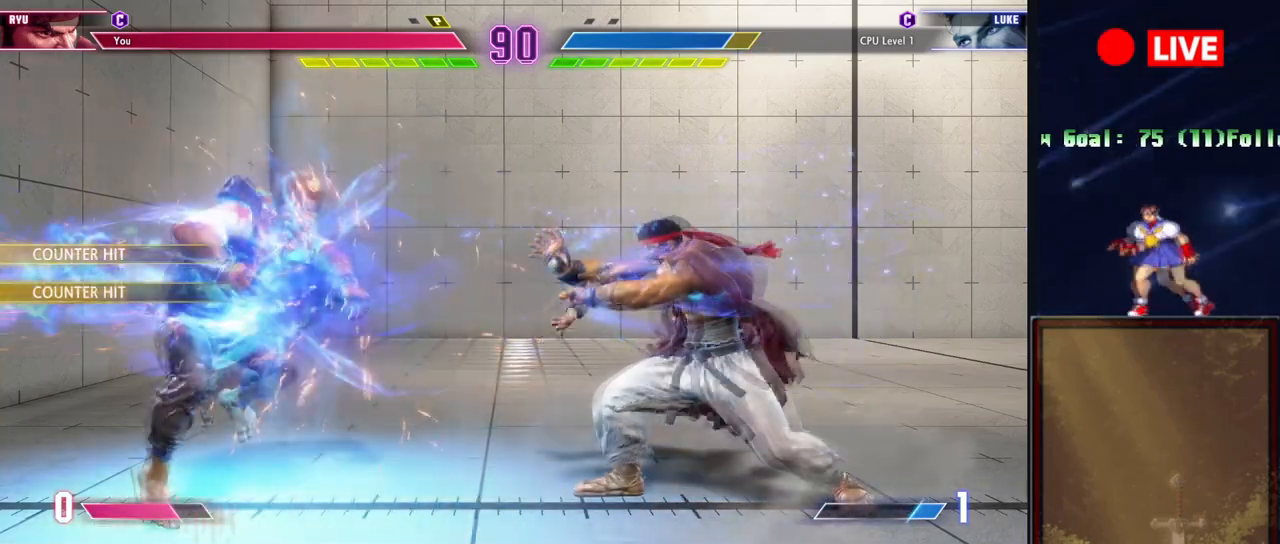
{"buttons": [], "events": [[200, "R1", "down"], [350, "R1", "up"]]}
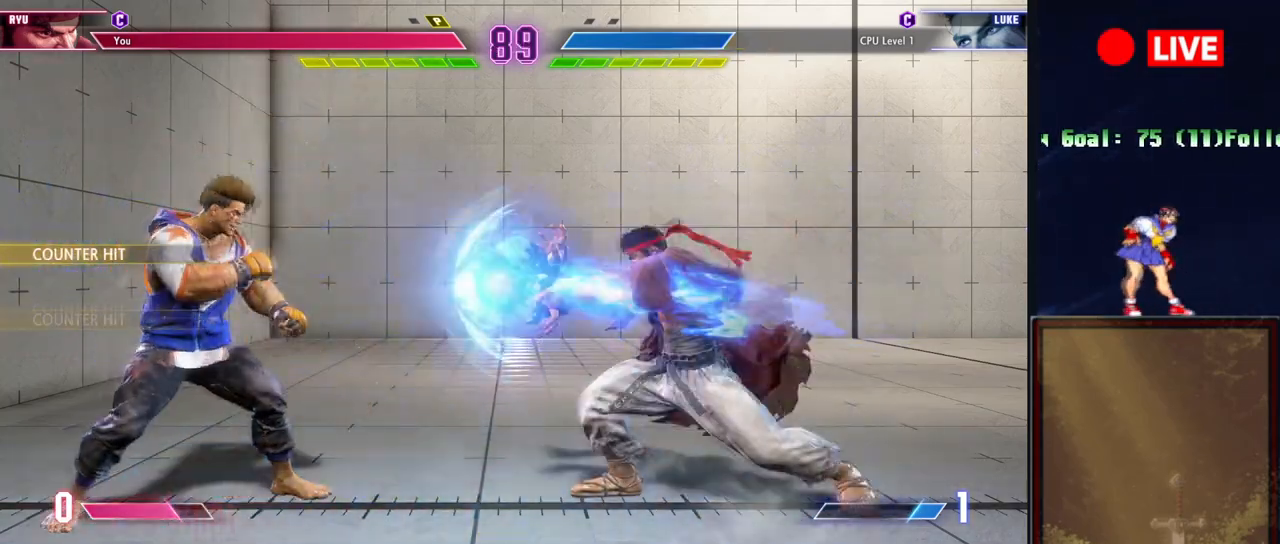
{"buttons": [], "events": []}
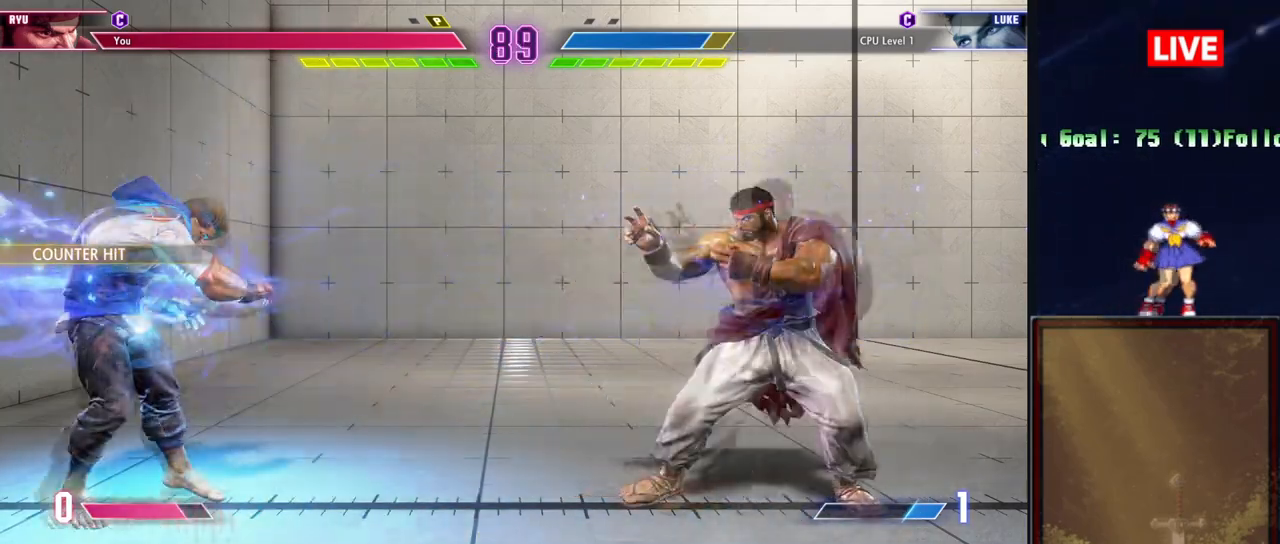
{"buttons": [], "events": []}
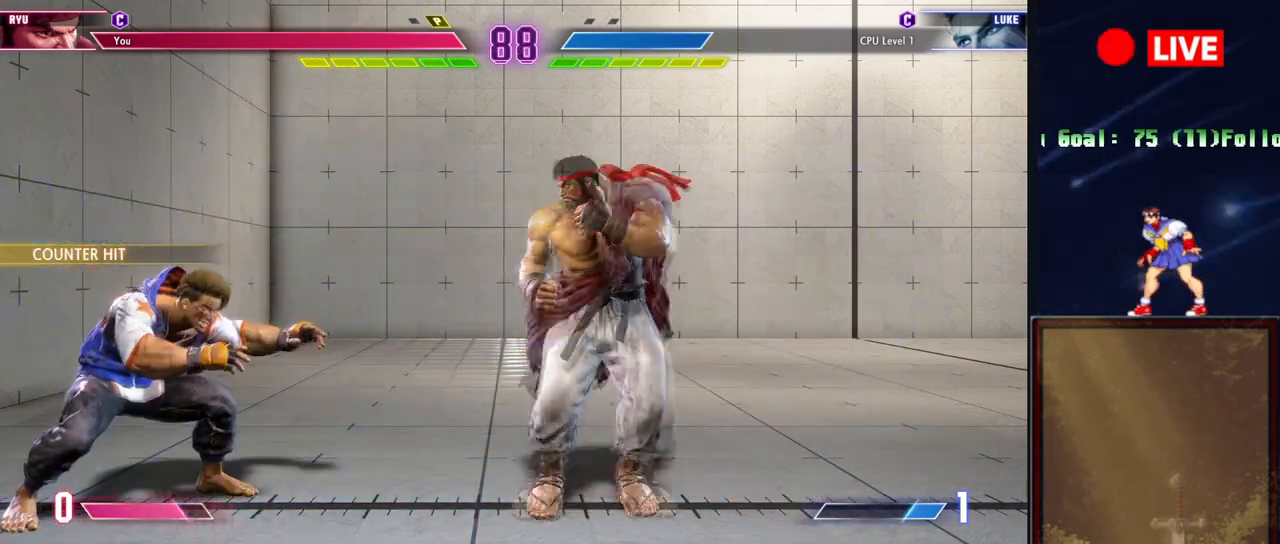
{"buttons": [], "events": [[34, "R1", "down"], [150, "R1", "up"]]}
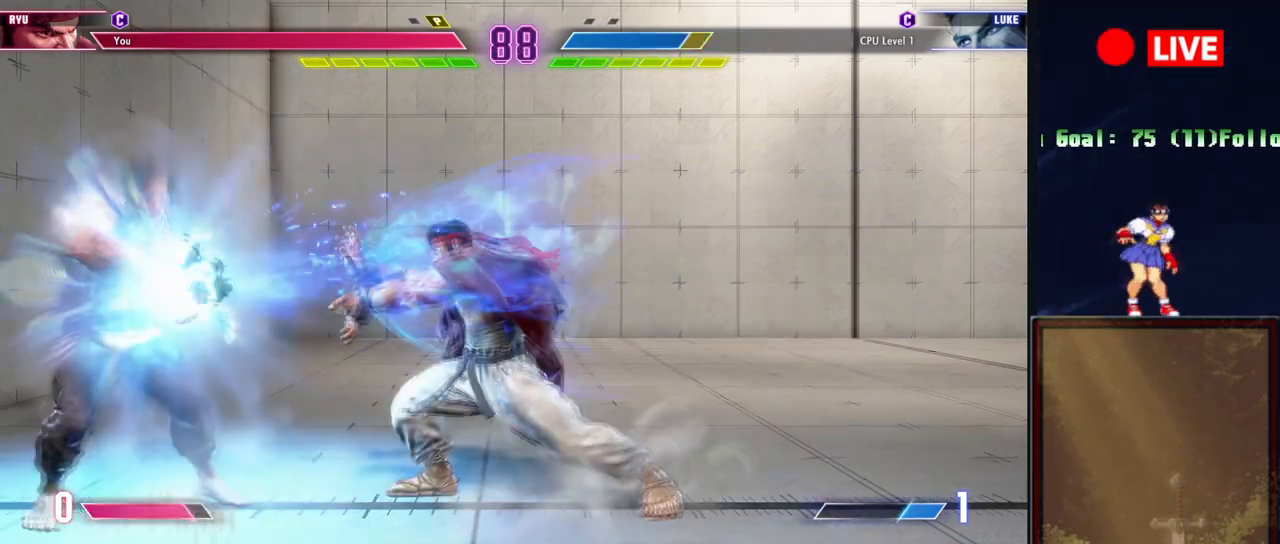
{"buttons": [], "events": []}
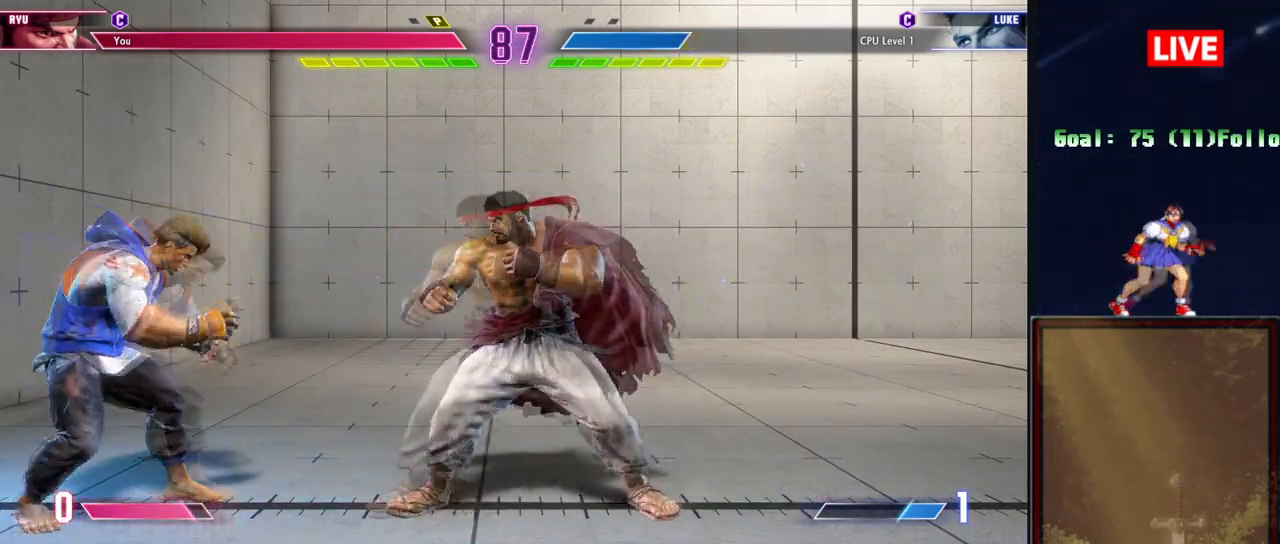
{"buttons": [], "events": [[67, "TRIANGLE", "down"], [150, "TRIANGLE", "up"], [267, "R1", "down"], [350, "R1", "up"]]}
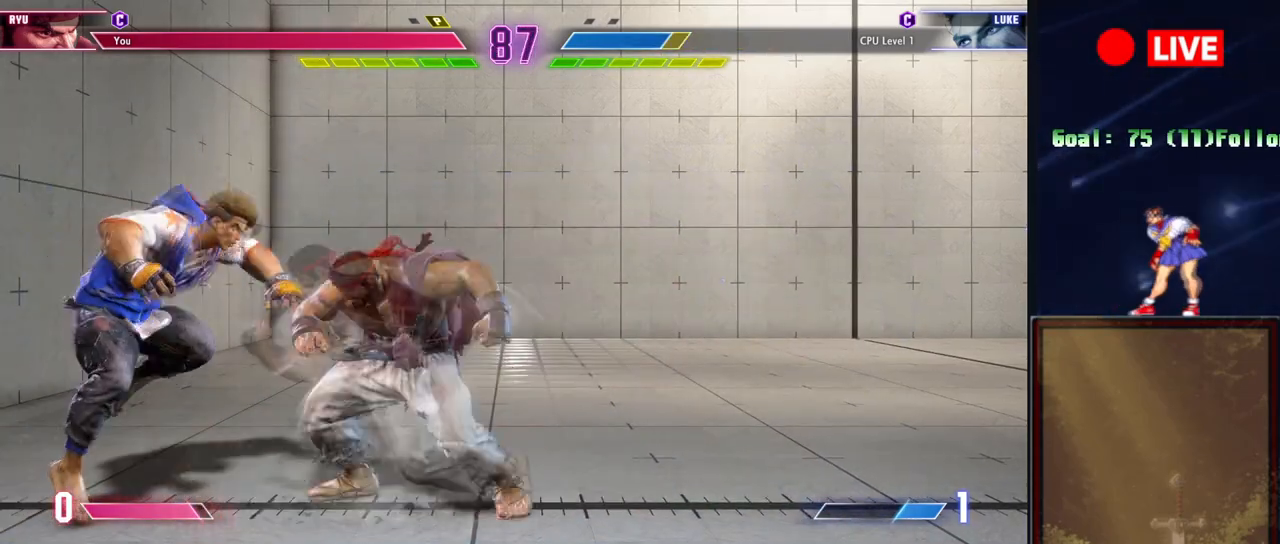
{"buttons": [], "events": []}
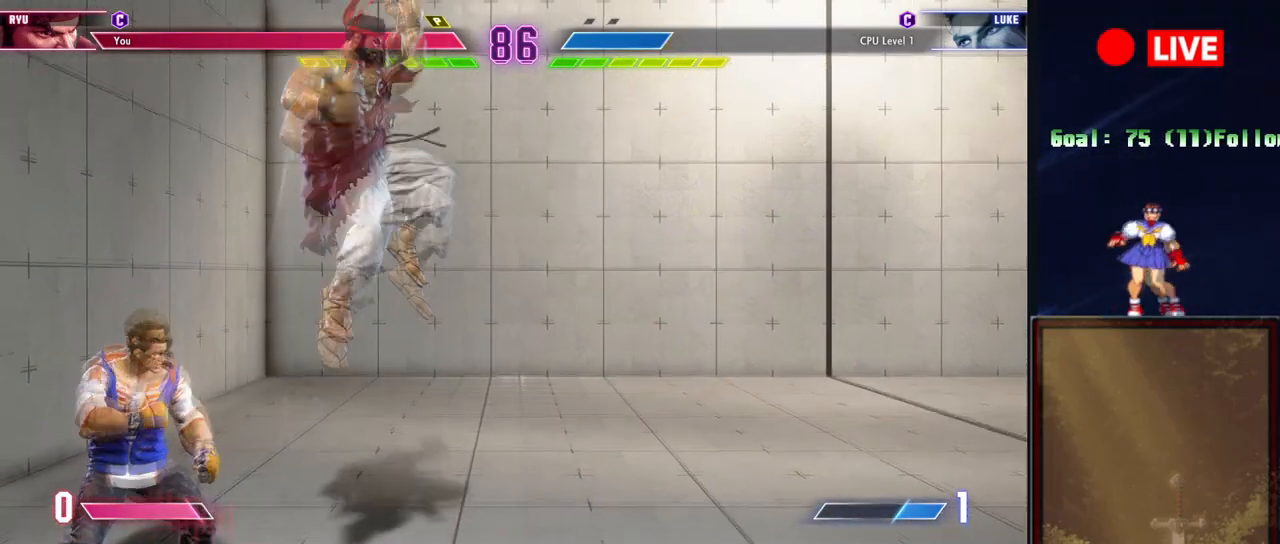
{"buttons": [], "events": []}
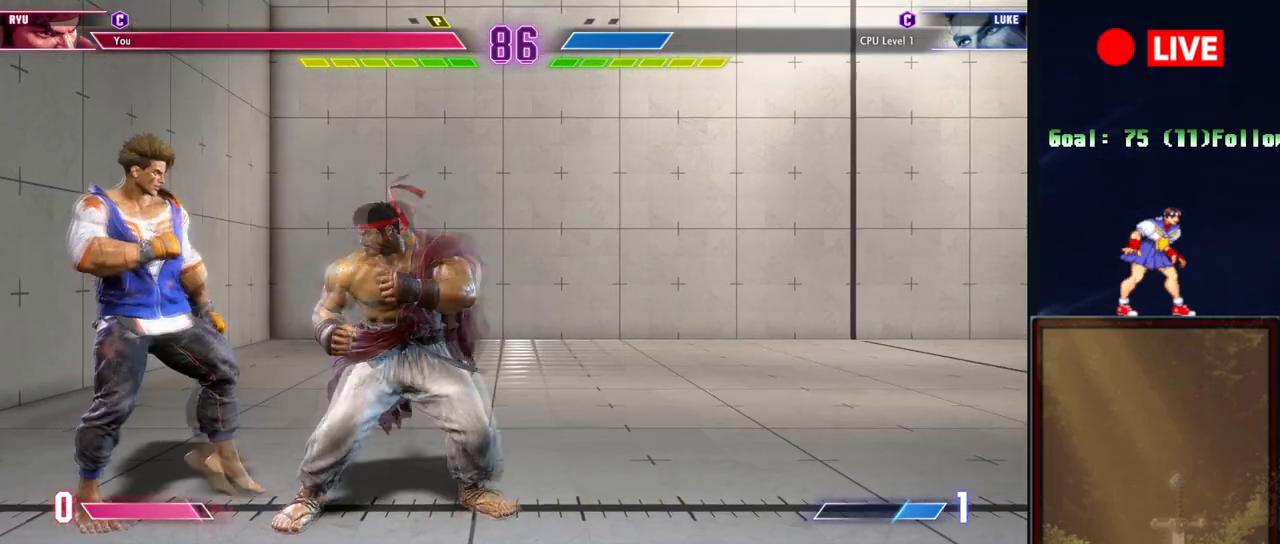
{"buttons": [], "events": []}
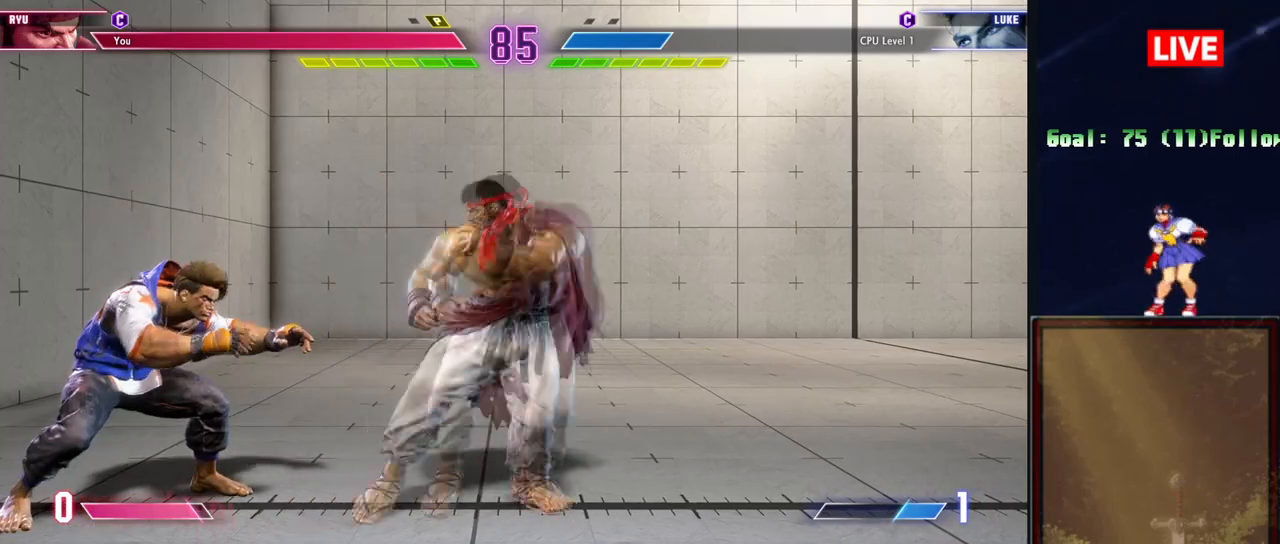
{"buttons": [], "events": []}
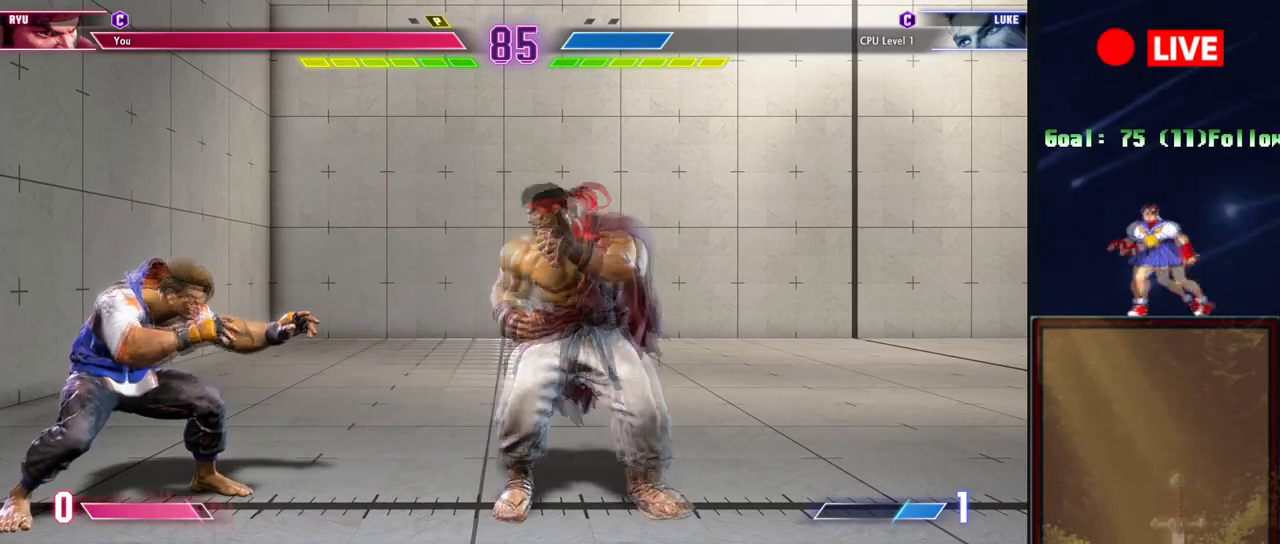
{"buttons": [], "events": [[166, "CROSS", "down"], [250, "CROSS", "up"]]}
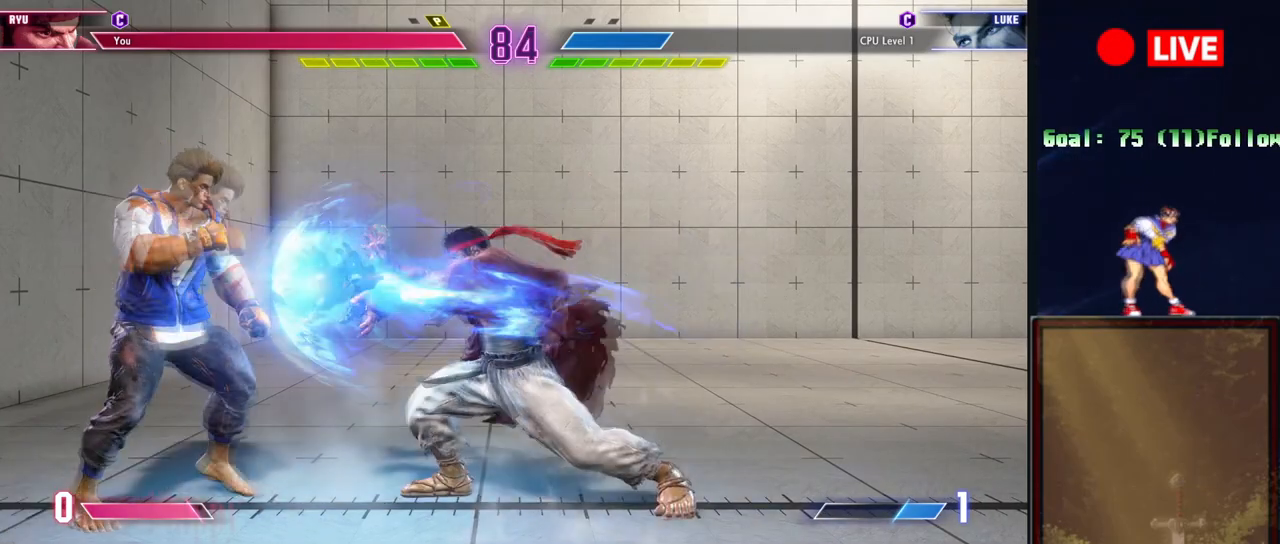
{"buttons": [], "events": []}
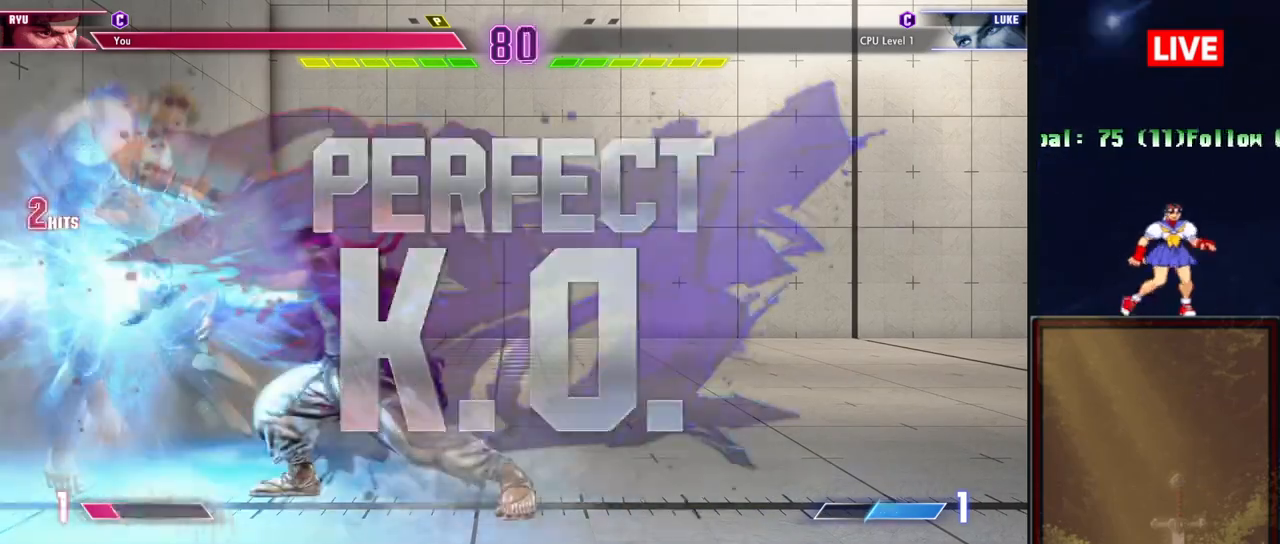
{"buttons": [], "events": []}
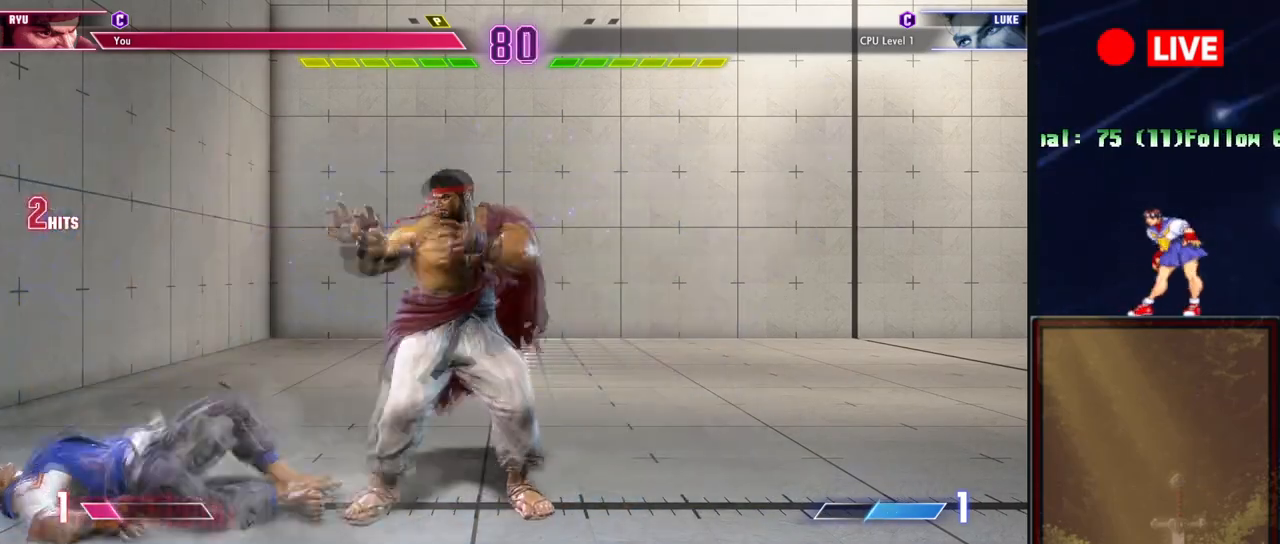
{"buttons": [], "events": []}
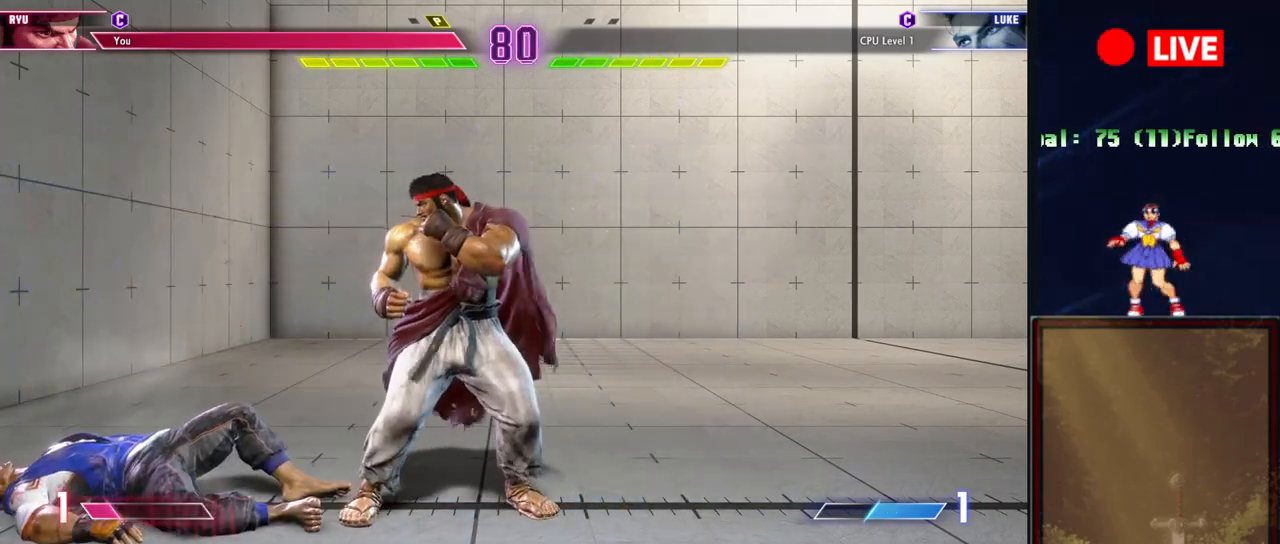
{"buttons": [], "events": []}
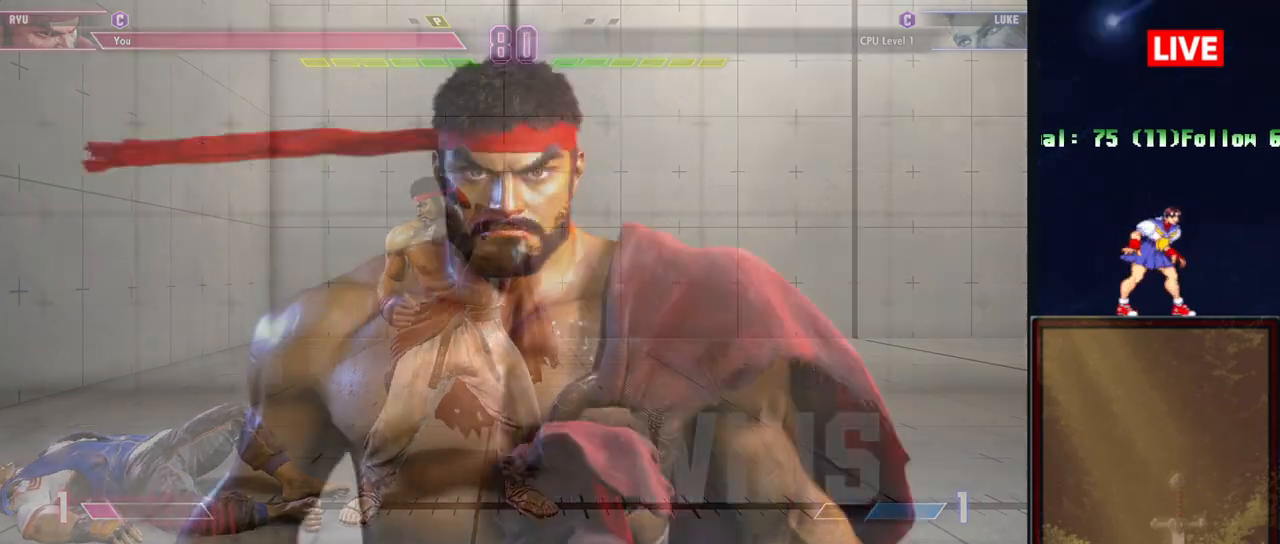
{"buttons": [], "events": [[334, "R1", "down"], [484, "R1", "up"]]}